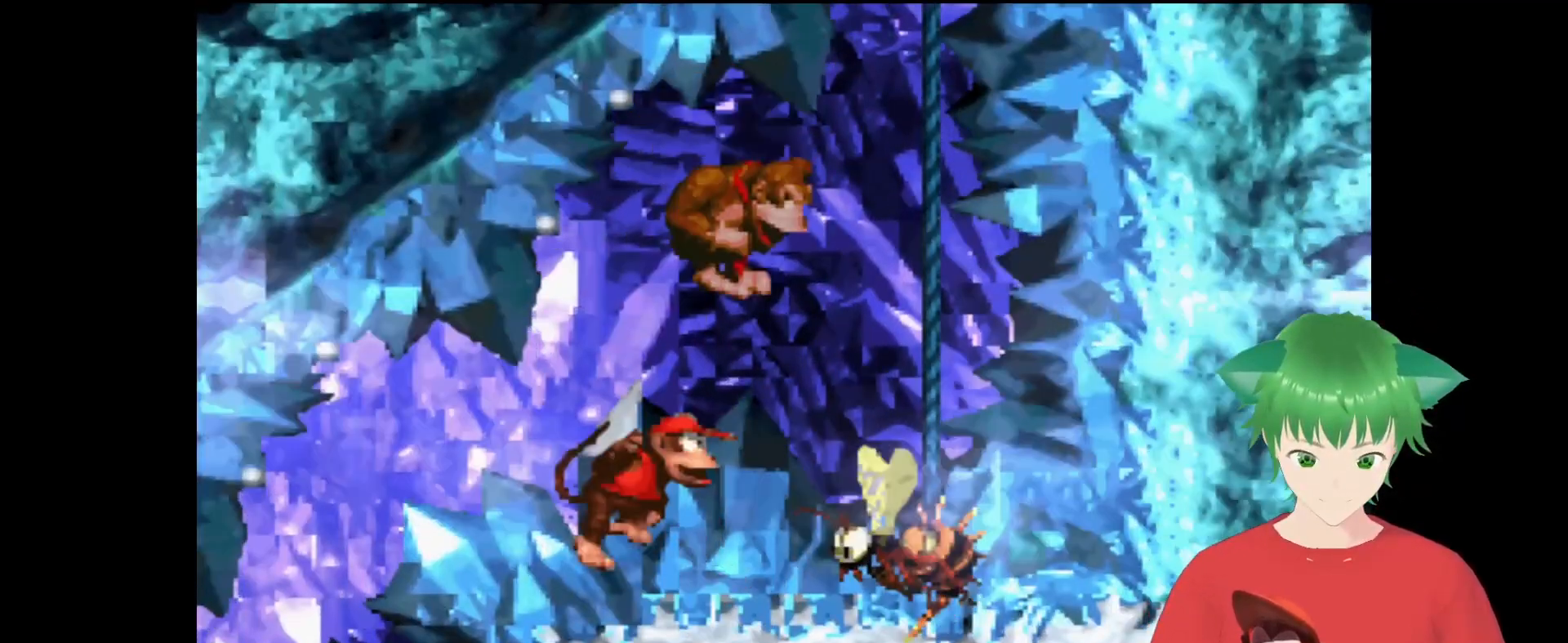
Gameplay with a controller (Nintendo layout); each line is a JSON object with the inputs held at the frame after it. "events" lists button and stick changes between this image and that frame as [ms after this image, input, new state], when the widget could be followed in between. Not read: L3 R3.
{"buttons": ["B", "Y", "DPAD_UP", "DPAD_RIGHT"], "events": [[167, "DPAD_UP", "down"]]}
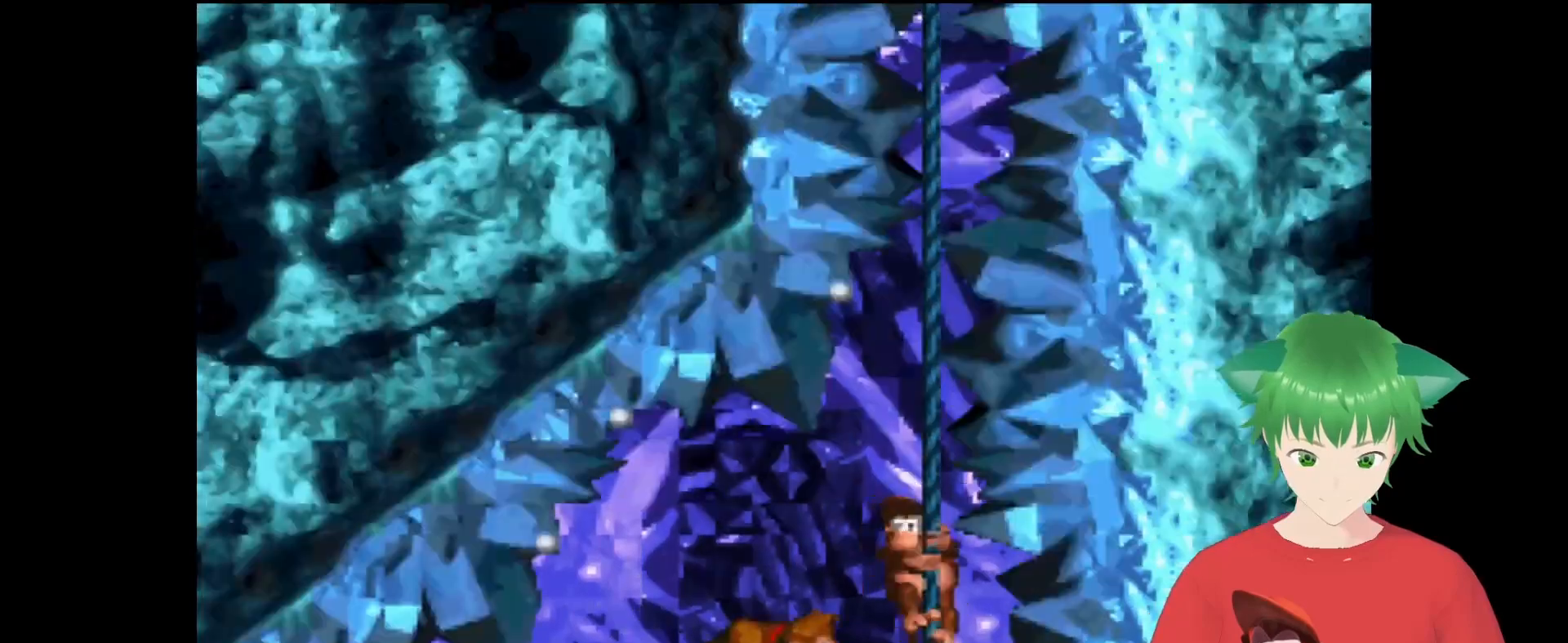
{"buttons": ["Y"], "events": [[33, "B", "up"], [267, "DPAD_RIGHT", "up"], [333, "DPAD_UP", "up"]]}
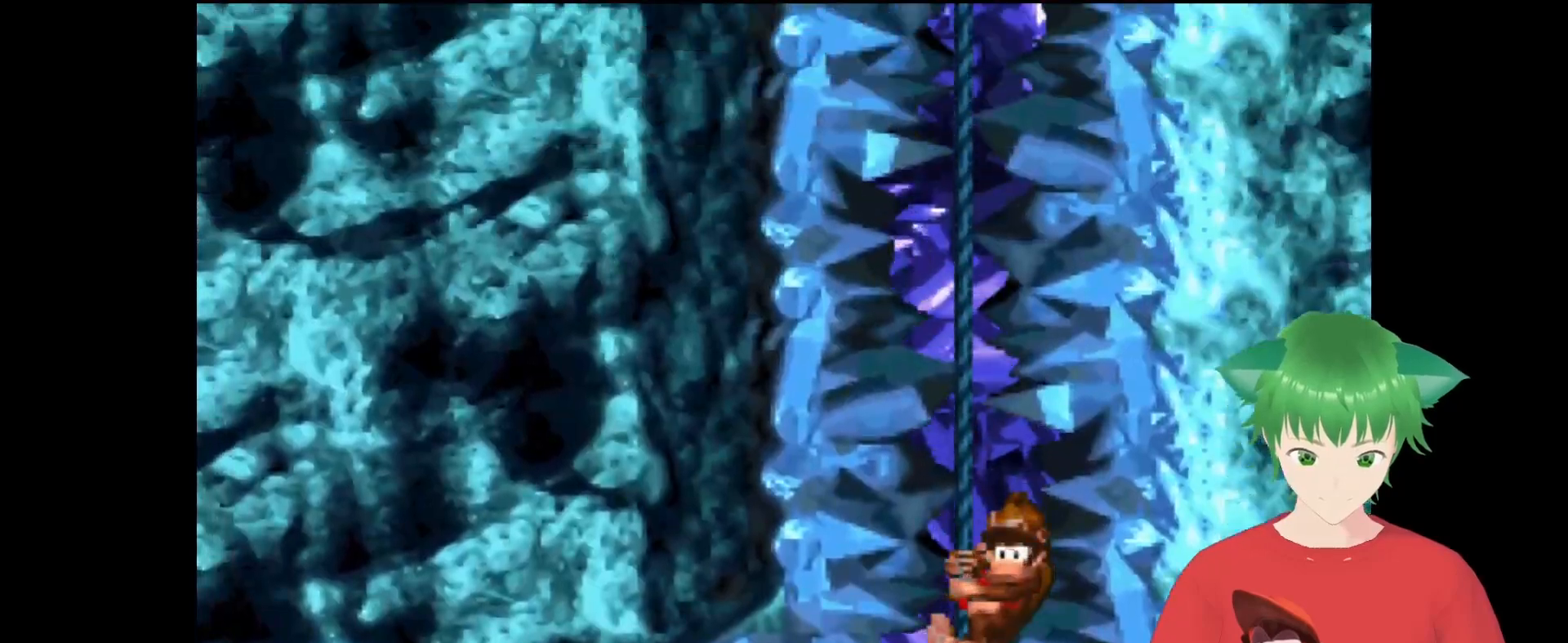
{"buttons": ["Y"], "events": []}
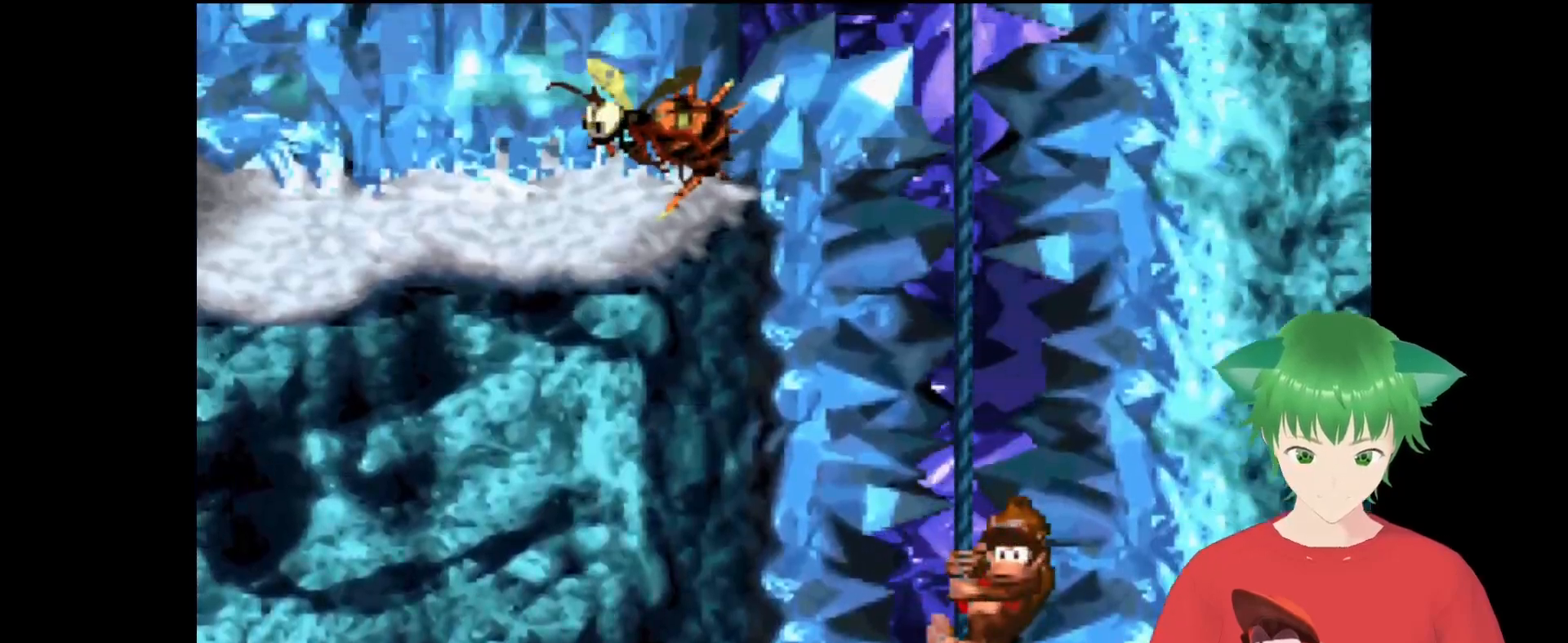
{"buttons": ["Y"], "events": []}
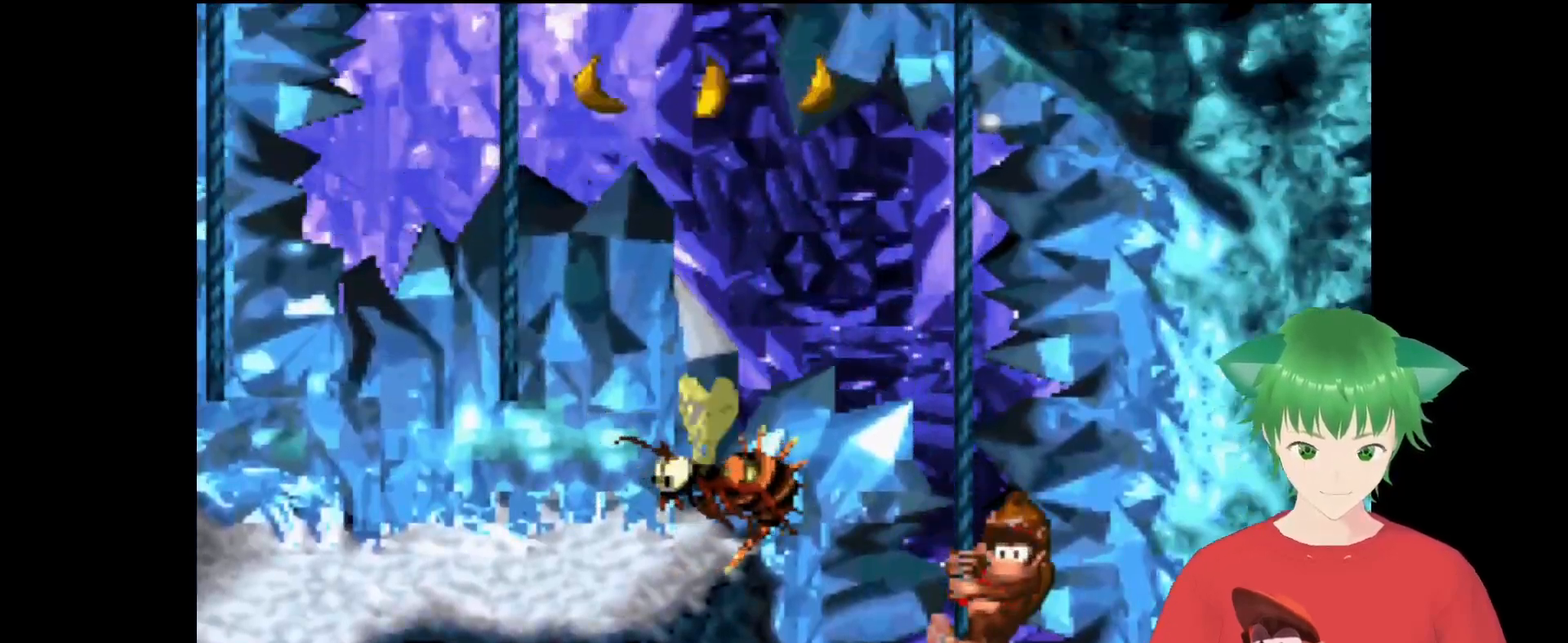
{"buttons": ["B", "Y", "DPAD_LEFT"], "events": [[233, "DPAD_LEFT", "down"], [400, "B", "down"]]}
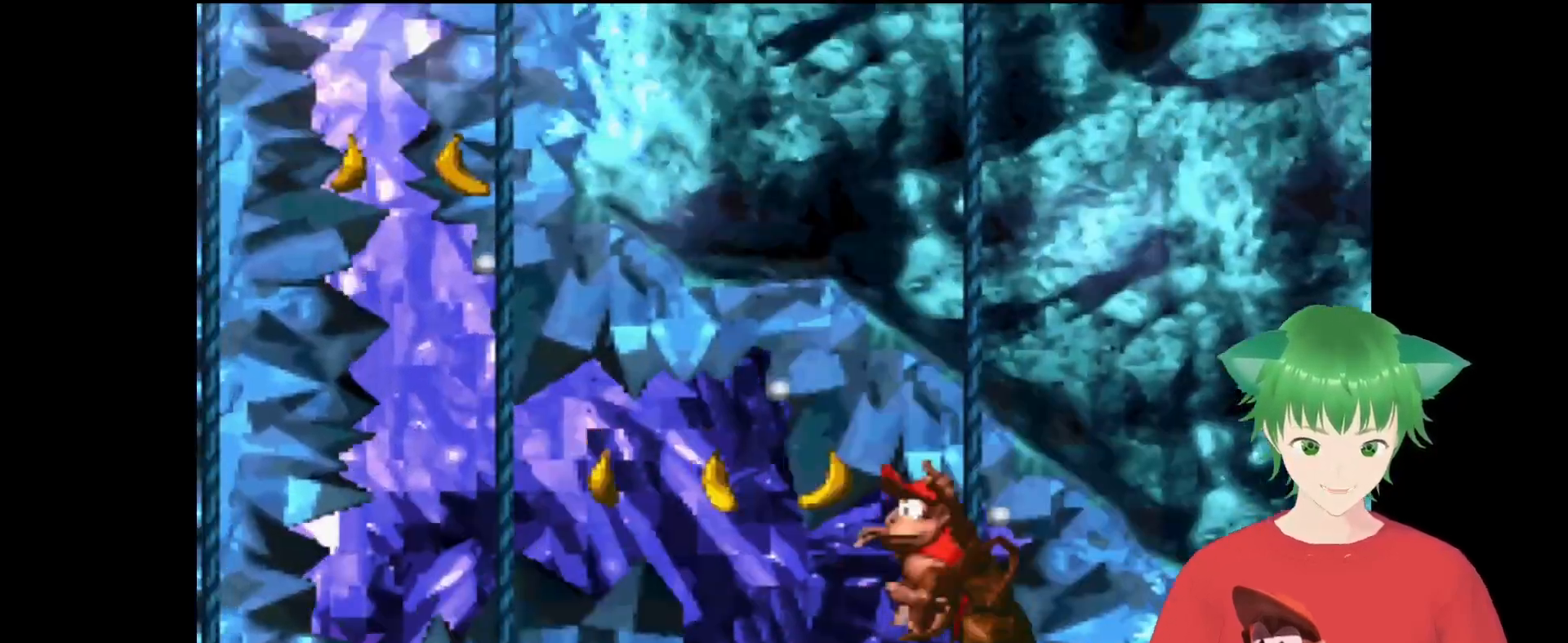
{"buttons": ["Y", "DPAD_LEFT"], "events": [[333, "B", "up"]]}
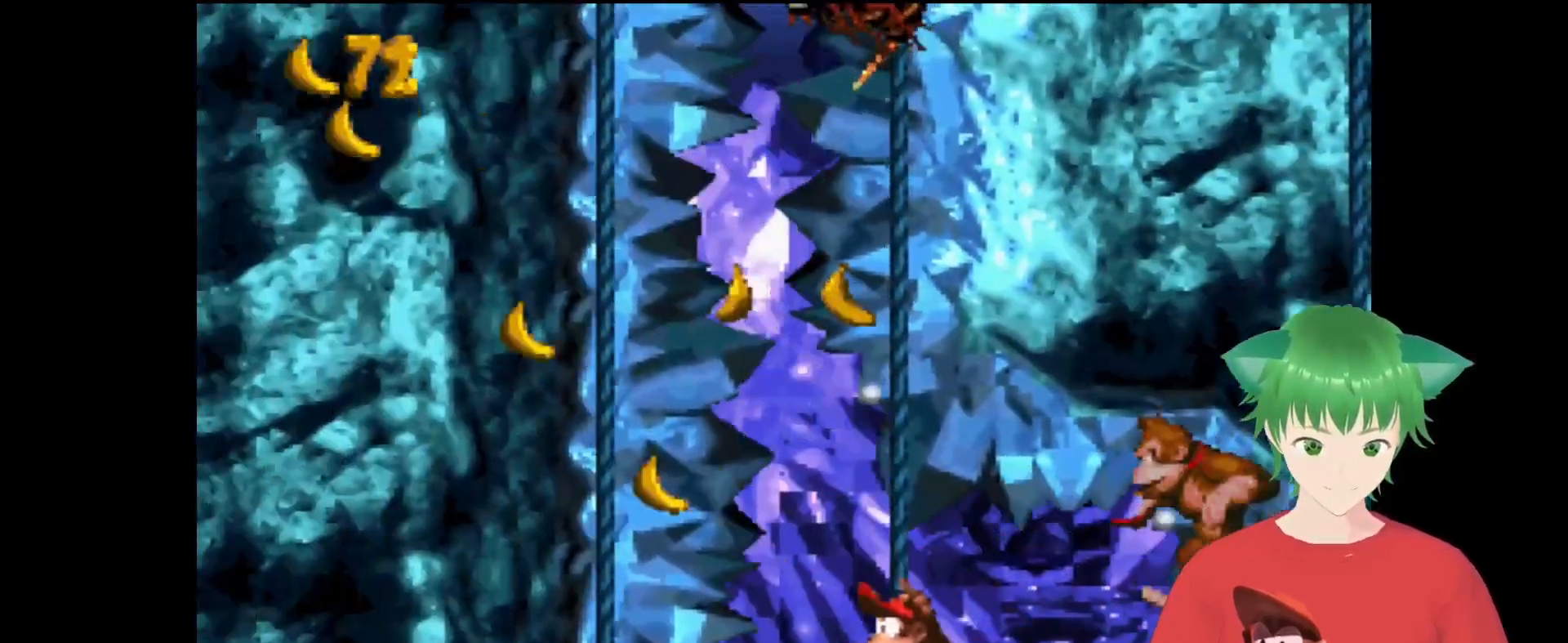
{"buttons": ["Y", "DPAD_LEFT"], "events": [[200, "B", "down"], [500, "B", "up"]]}
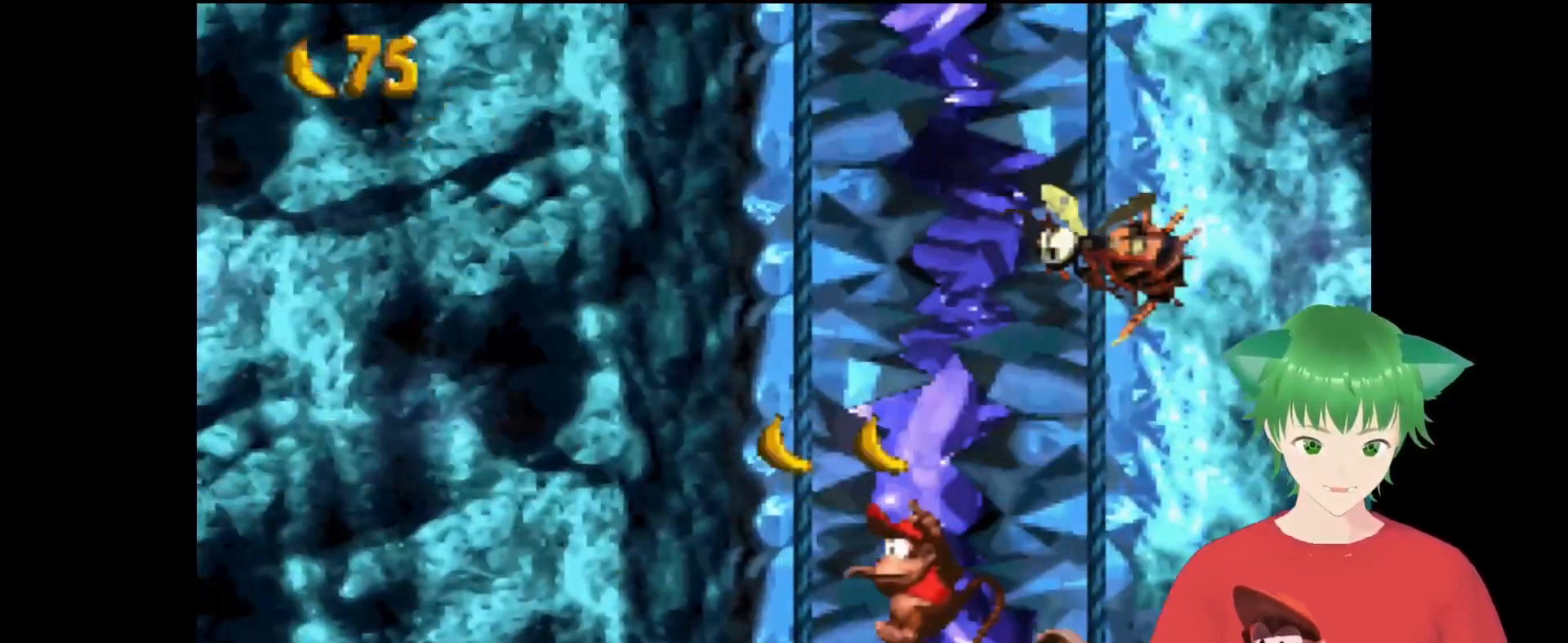
{"buttons": ["Y"], "events": [[133, "DPAD_LEFT", "up"]]}
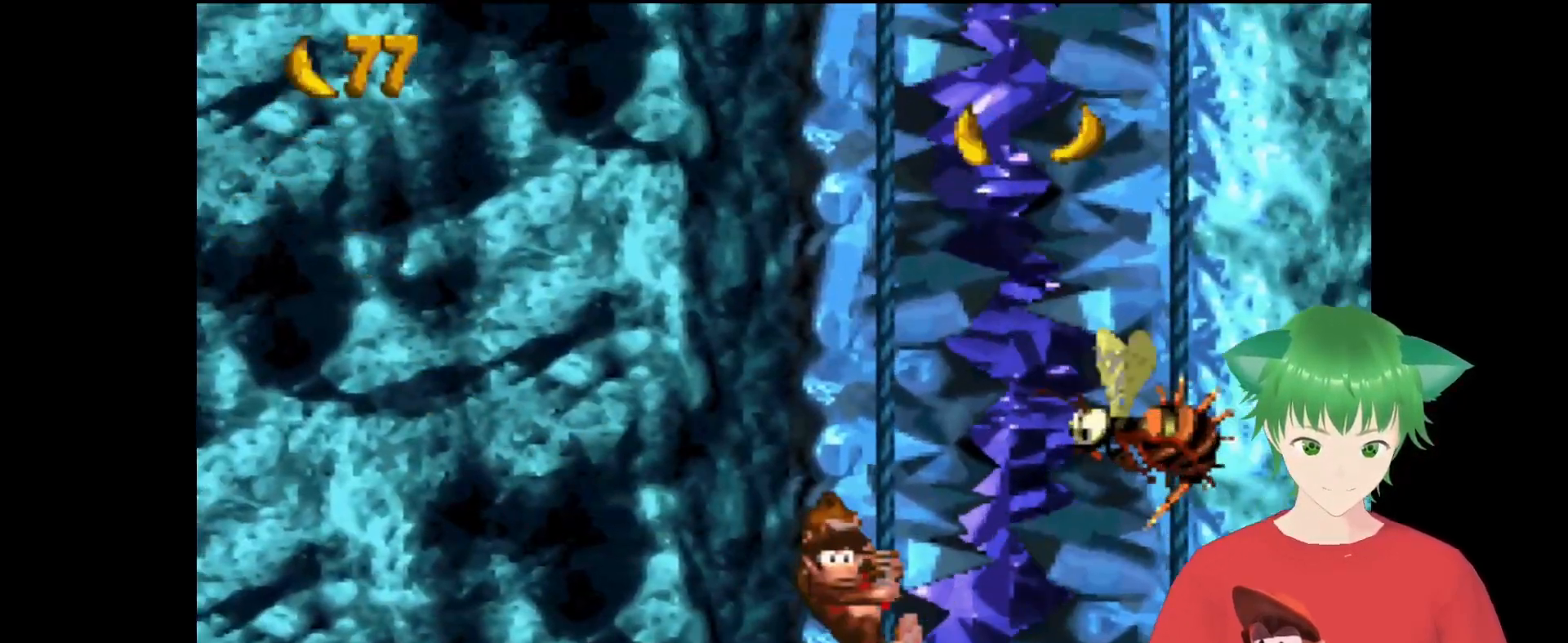
{"buttons": ["B", "Y", "DPAD_RIGHT"], "events": [[167, "DPAD_RIGHT", "down"], [367, "B", "down"]]}
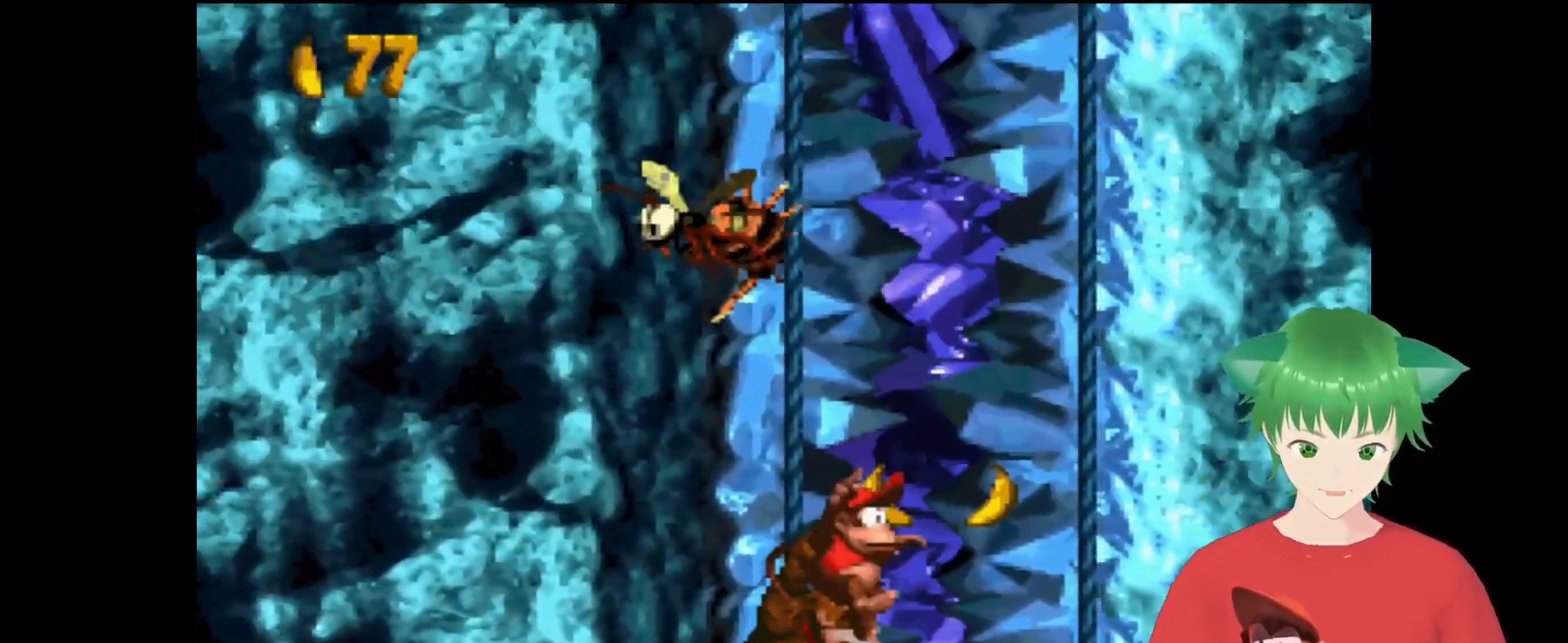
{"buttons": ["Y"], "events": [[100, "B", "up"], [367, "DPAD_RIGHT", "up"]]}
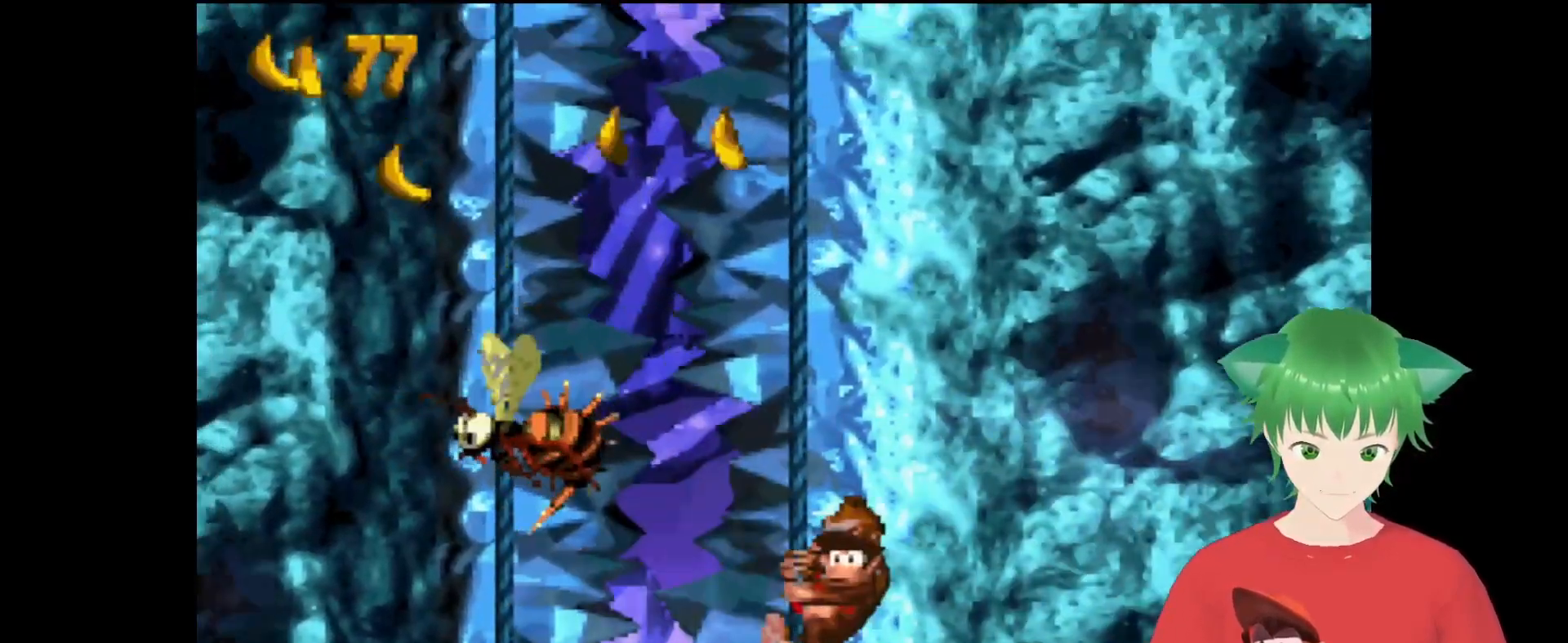
{"buttons": ["B", "Y", "DPAD_LEFT"], "events": [[233, "DPAD_LEFT", "down"], [400, "B", "down"]]}
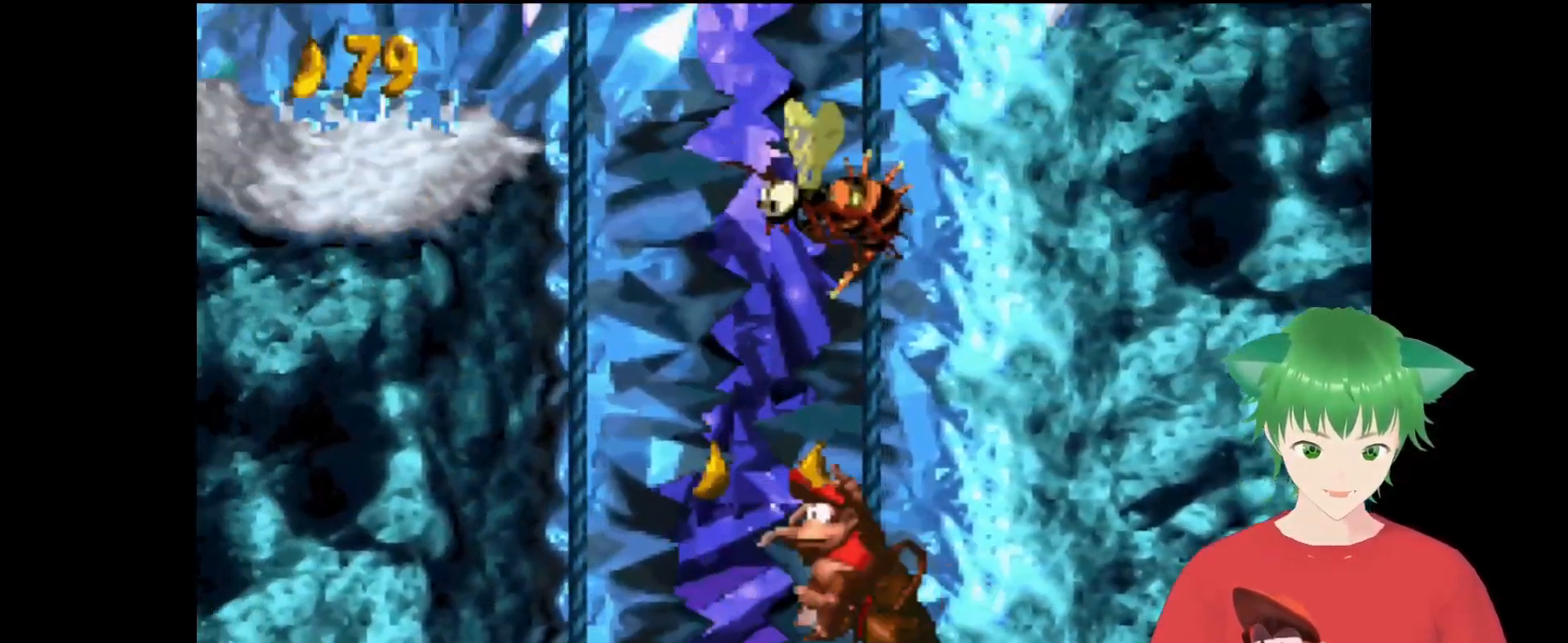
{"buttons": ["Y"], "events": [[233, "B", "up"], [400, "DPAD_LEFT", "up"]]}
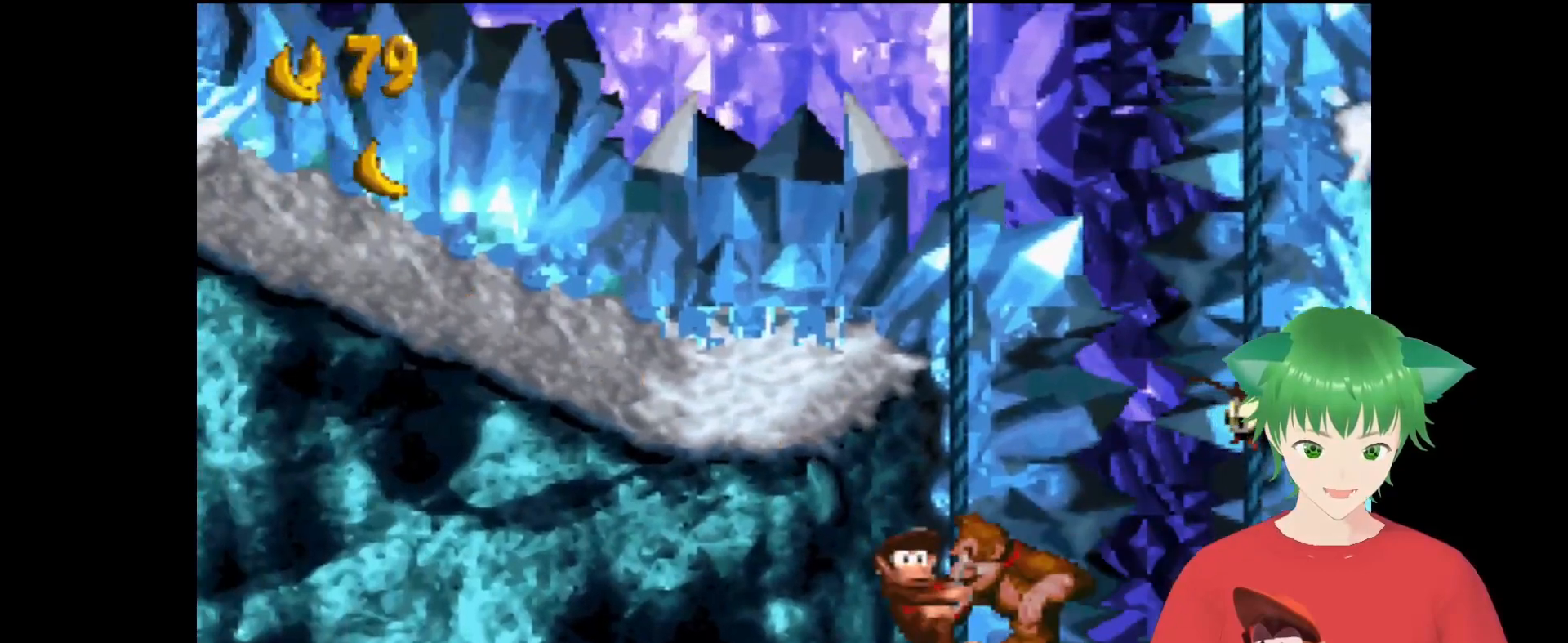
{"buttons": ["B", "Y", "DPAD_RIGHT"], "events": [[267, "DPAD_RIGHT", "down"], [433, "B", "down"]]}
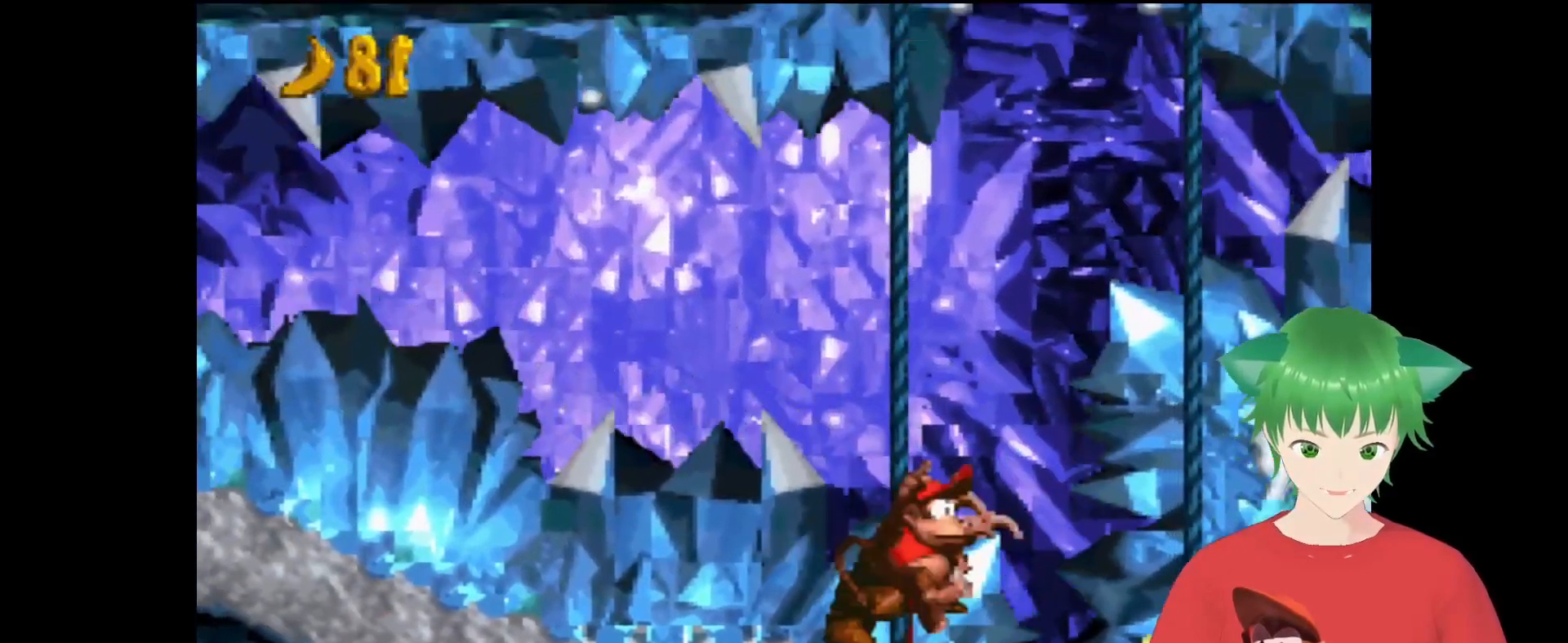
{"buttons": ["Y", "DPAD_RIGHT"], "events": [[200, "B", "up"]]}
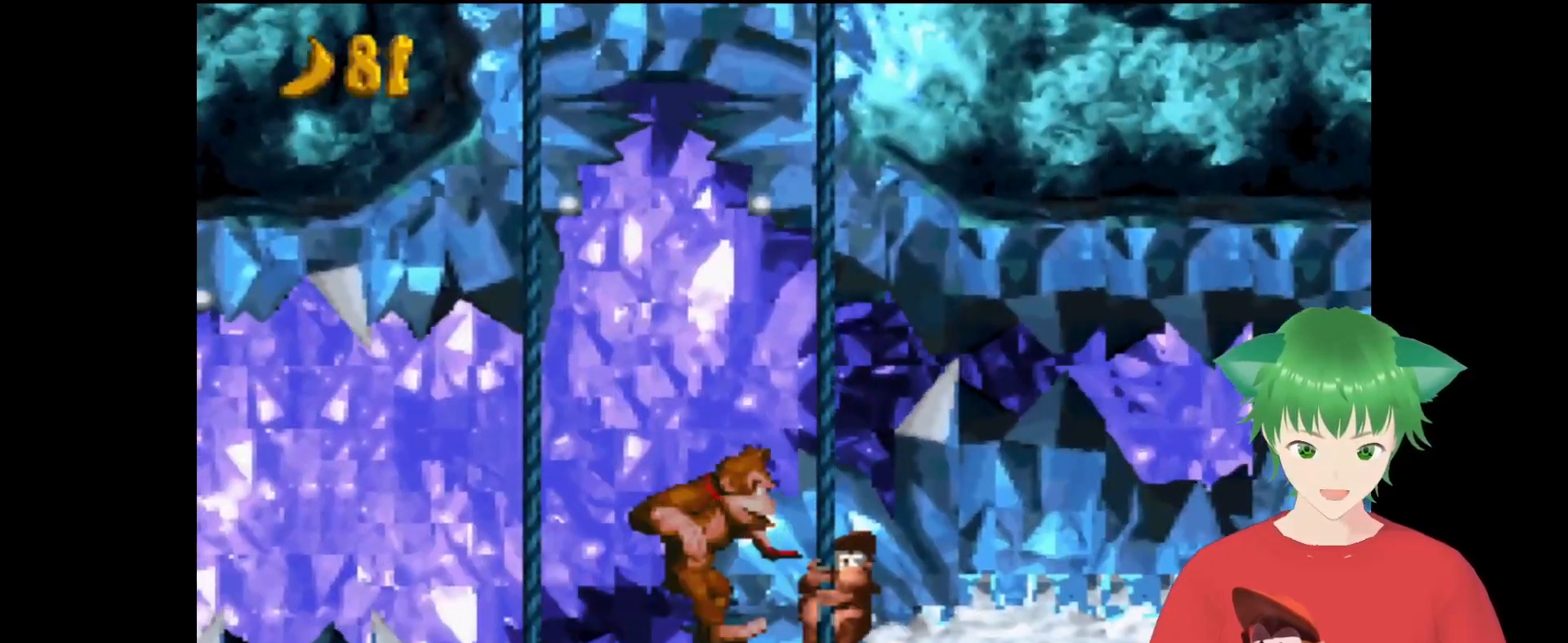
{"buttons": ["Y", "DPAD_RIGHT"], "events": [[100, "B", "down"], [267, "B", "up"]]}
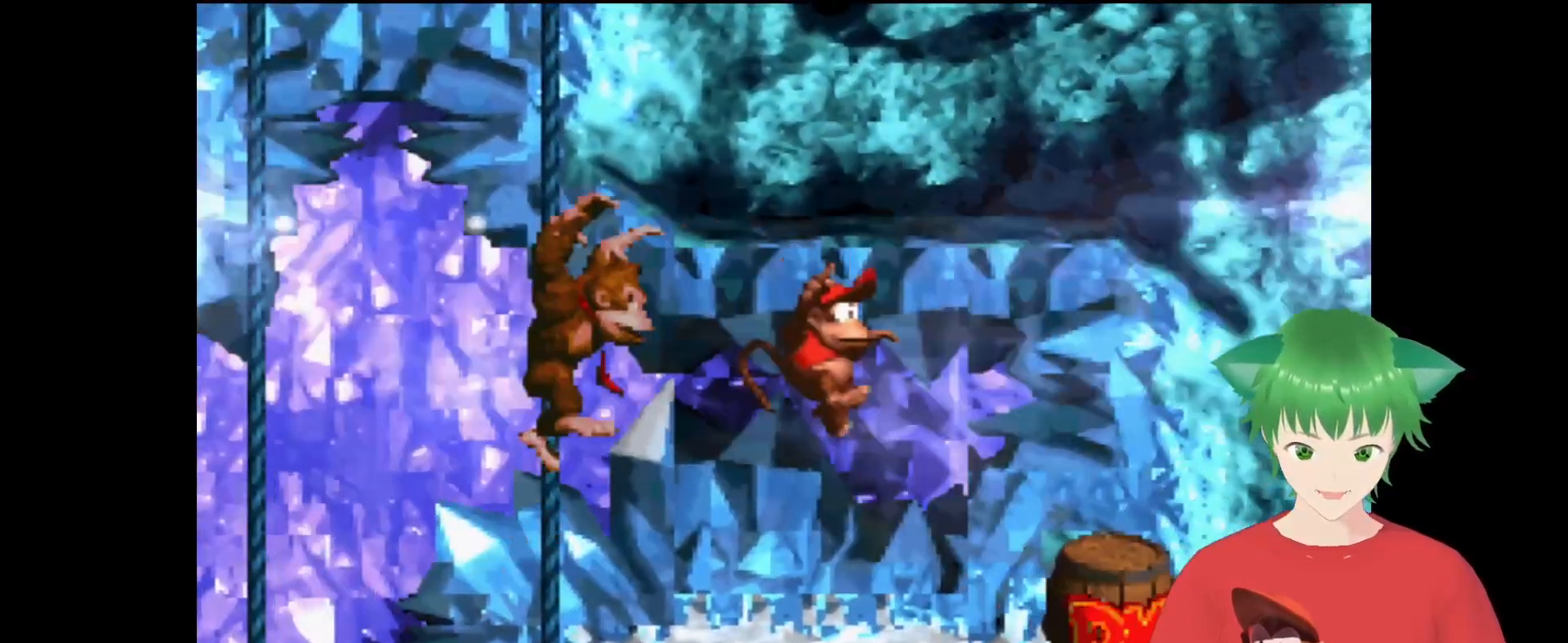
{"buttons": ["DPAD_LEFT"], "events": [[133, "DPAD_RIGHT", "up"], [300, "DPAD_LEFT", "down"], [333, "Y", "up"]]}
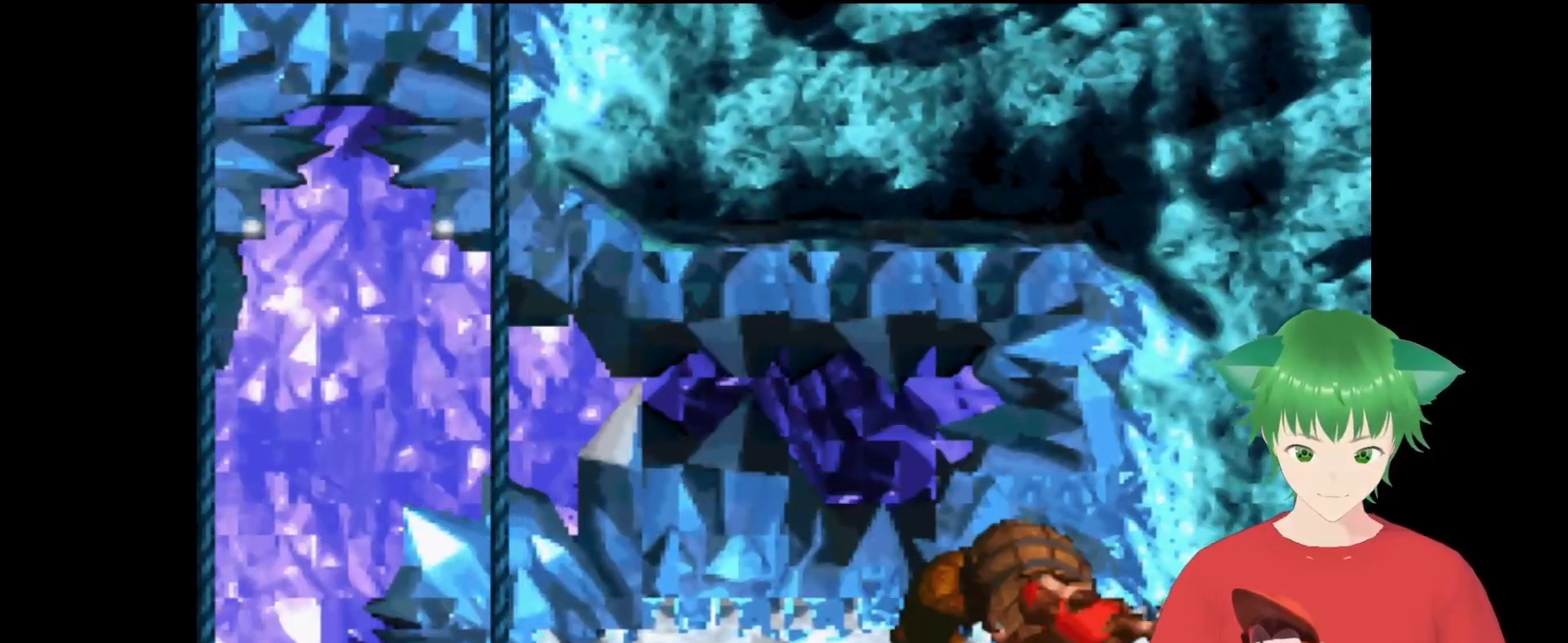
{"buttons": [], "events": [[67, "DPAD_LEFT", "up"]]}
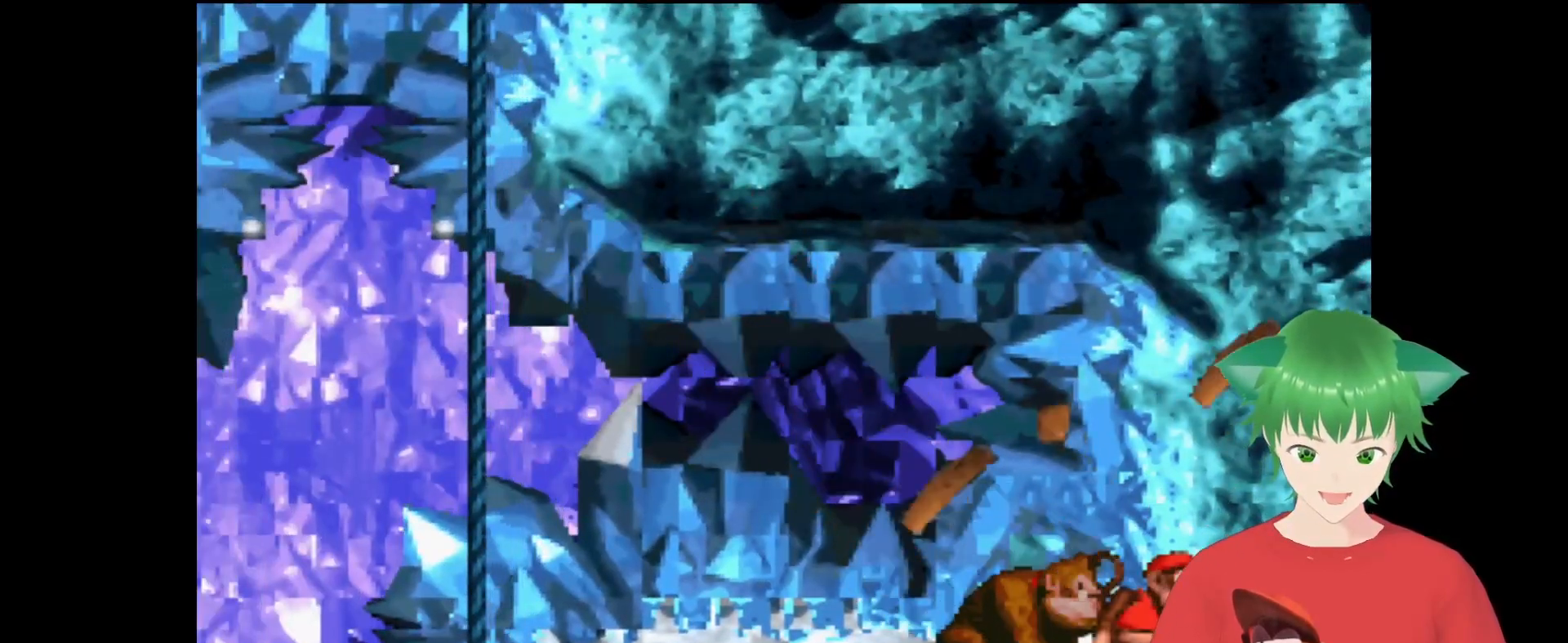
{"buttons": ["DPAD_LEFT"], "events": [[233, "DPAD_LEFT", "down"]]}
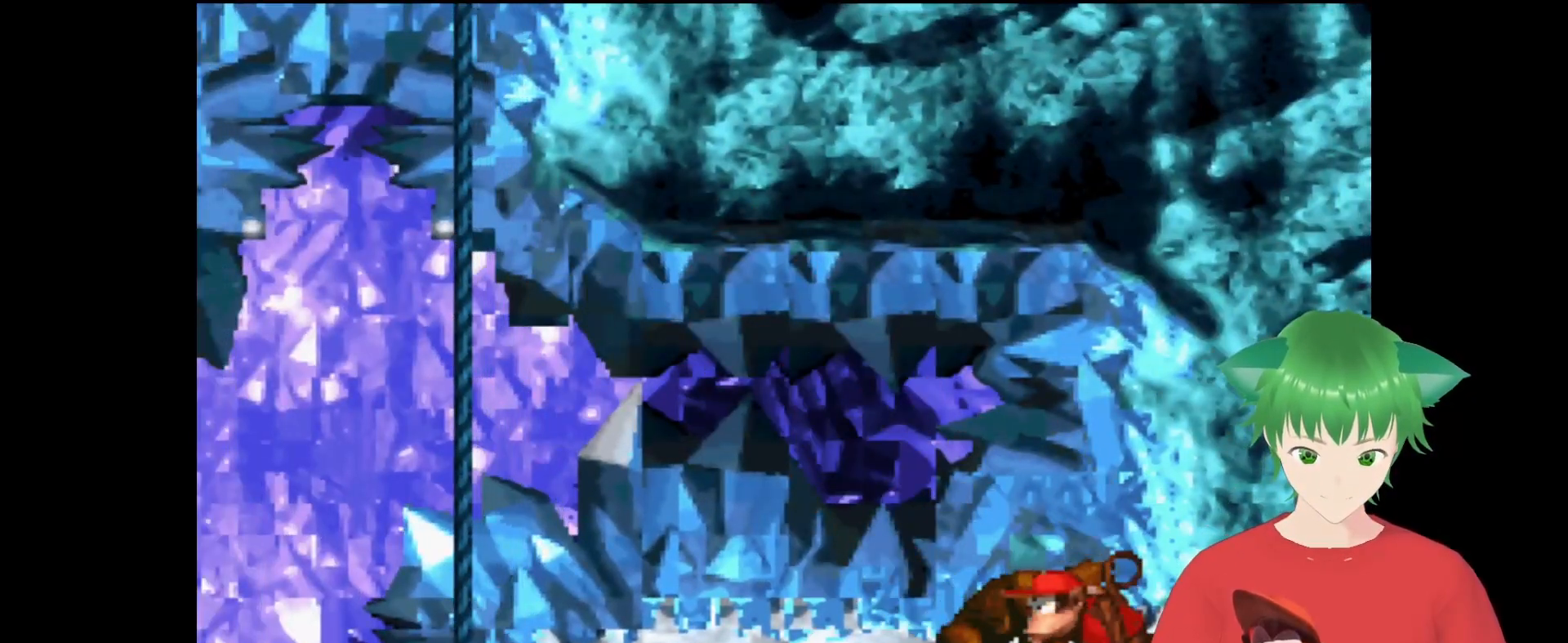
{"buttons": ["DPAD_LEFT"], "events": []}
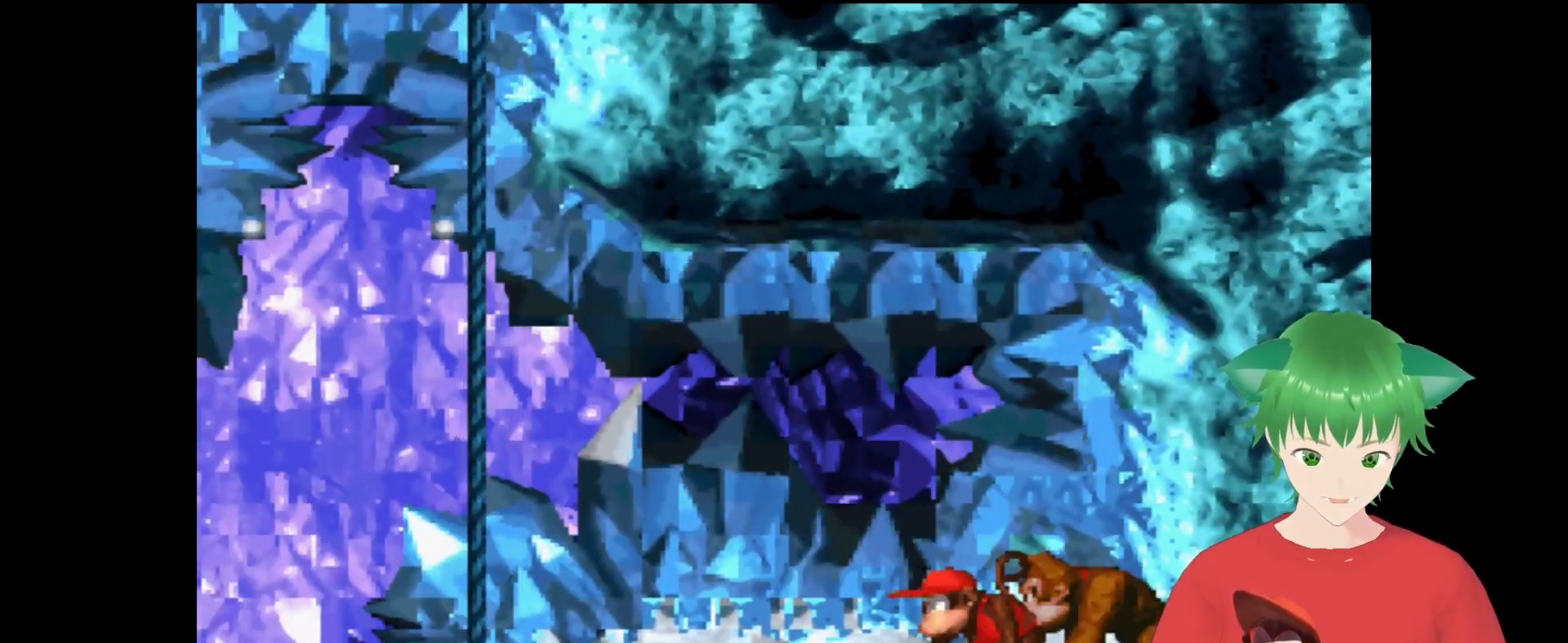
{"buttons": ["B", "Y", "DPAD_LEFT"], "events": [[33, "Y", "down"], [433, "B", "down"]]}
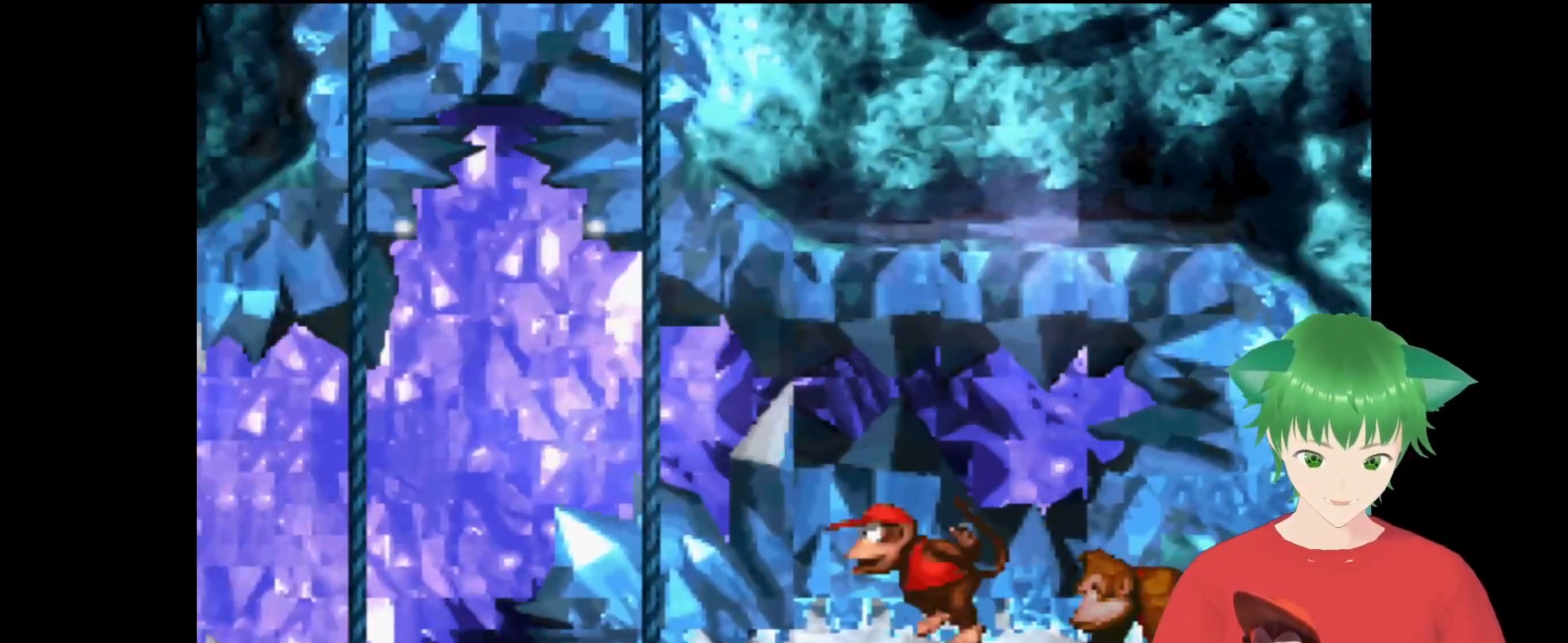
{"buttons": ["B", "Y", "DPAD_LEFT"], "events": []}
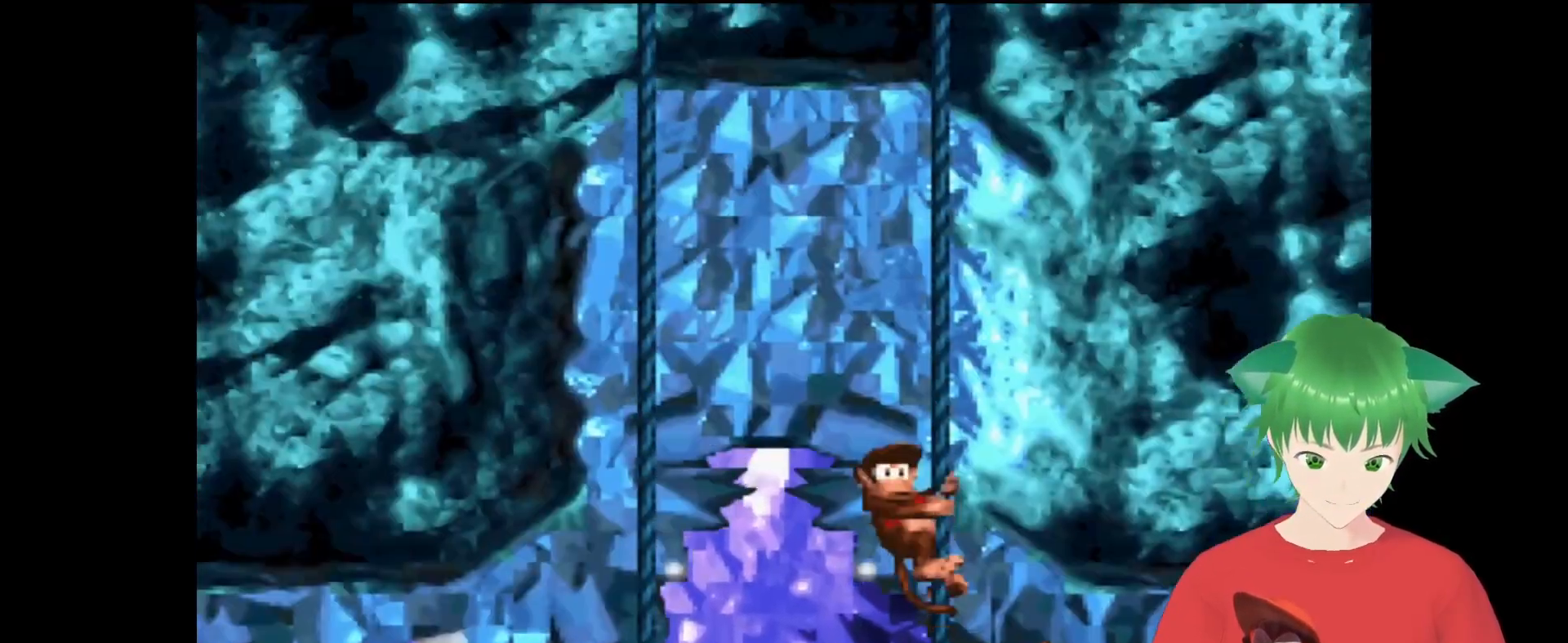
{"buttons": ["B", "Y", "DPAD_LEFT"], "events": [[233, "B", "up"], [400, "B", "down"]]}
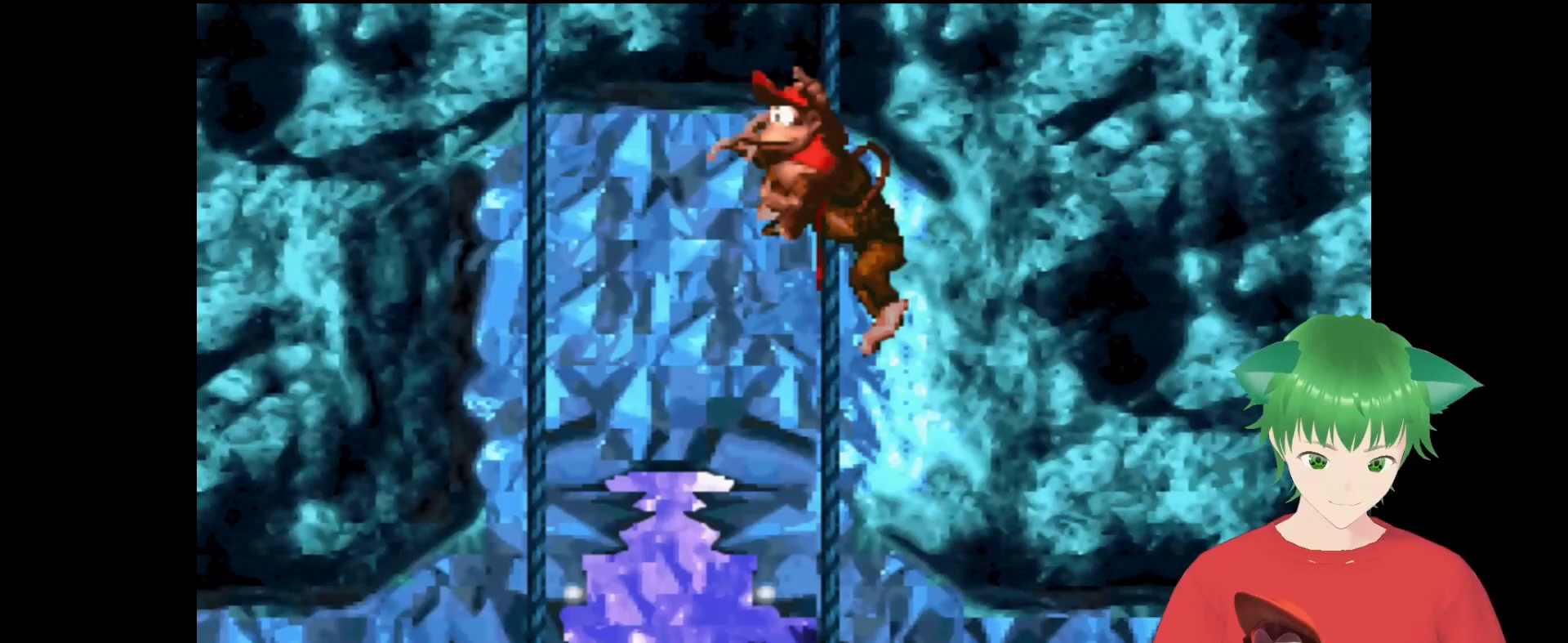
{"buttons": ["B", "Y", "DPAD_LEFT"], "events": [[100, "B", "up"], [433, "B", "down"]]}
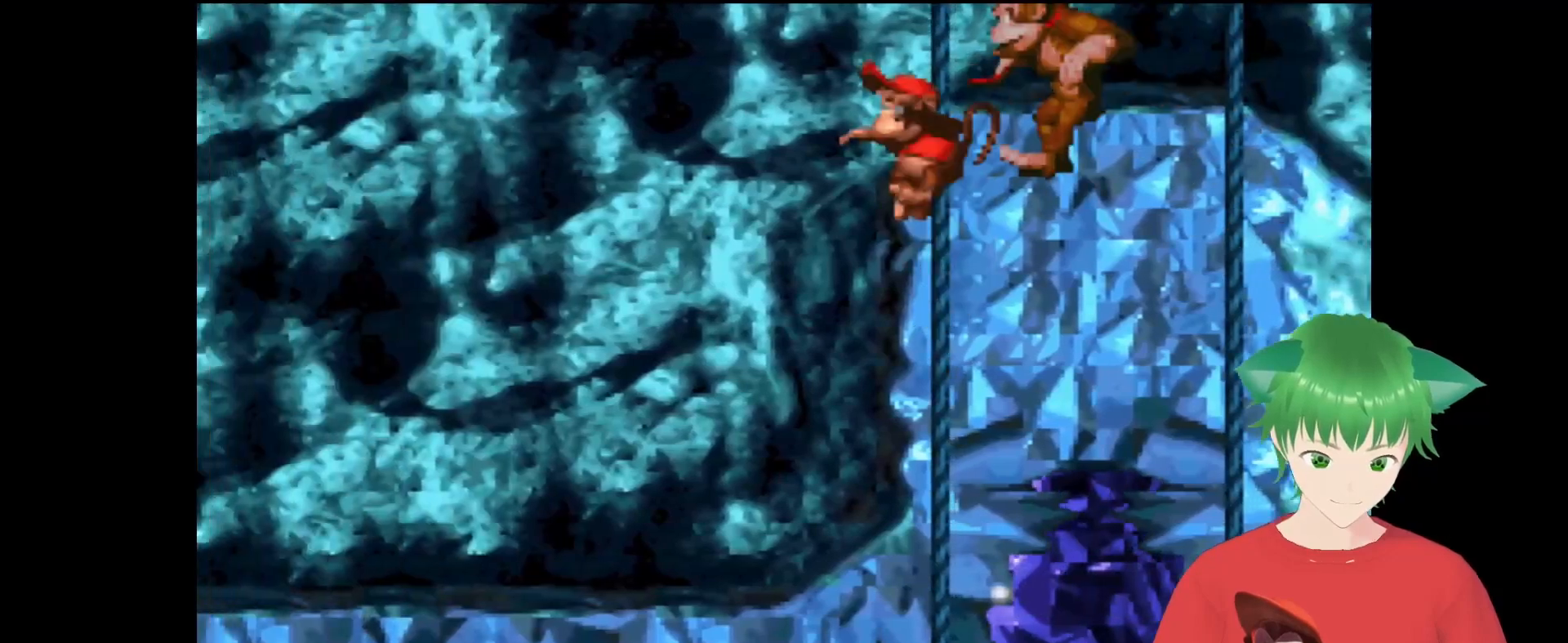
{"buttons": ["DPAD_LEFT"], "events": [[100, "B", "up"], [167, "Y", "up"]]}
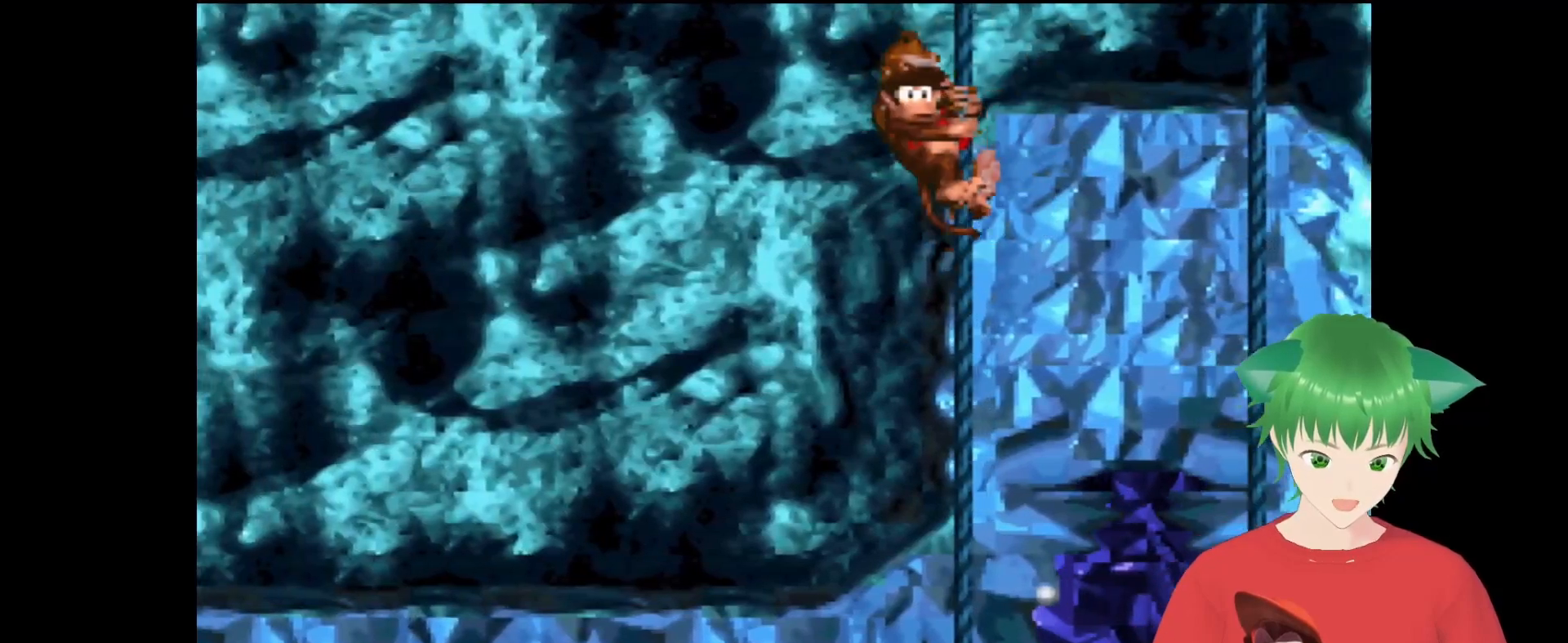
{"buttons": ["DPAD_LEFT"], "events": [[267, "B", "down"], [467, "B", "up"]]}
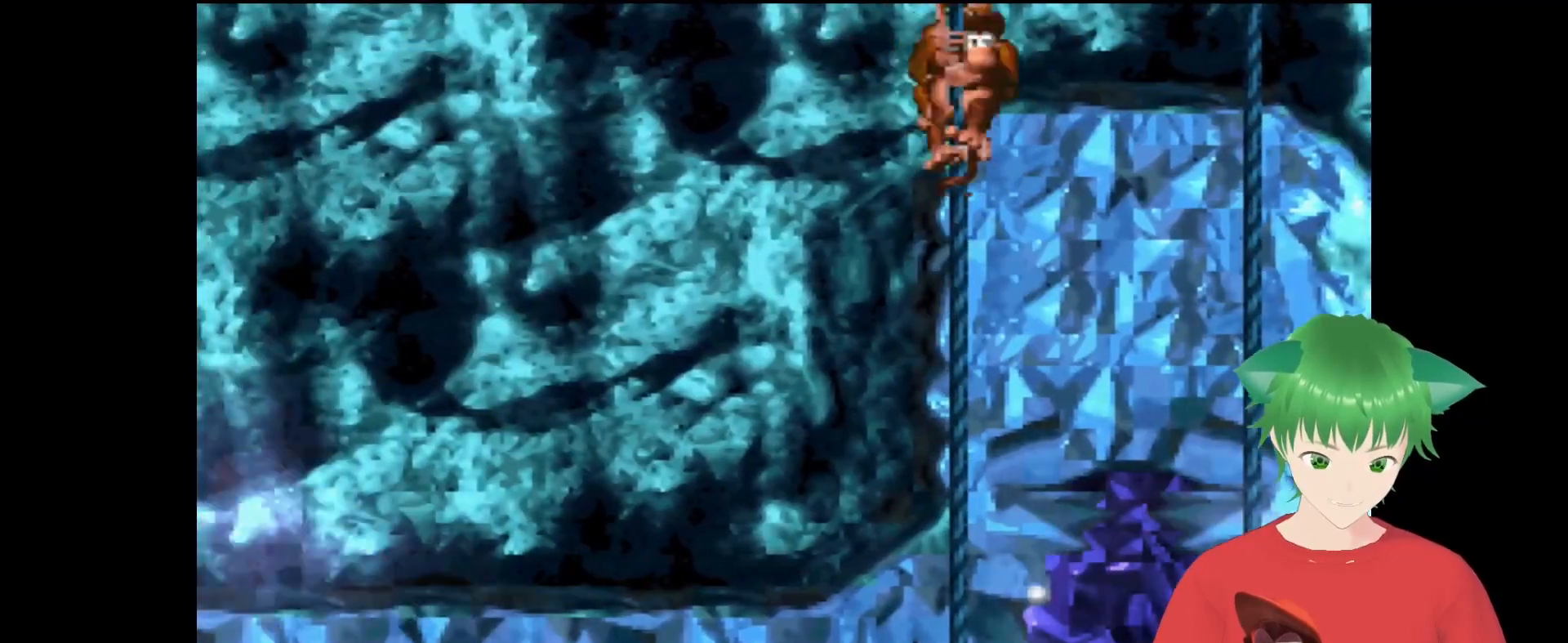
{"buttons": ["B", "Y", "DPAD_LEFT"], "events": [[367, "B", "down"], [433, "Y", "down"]]}
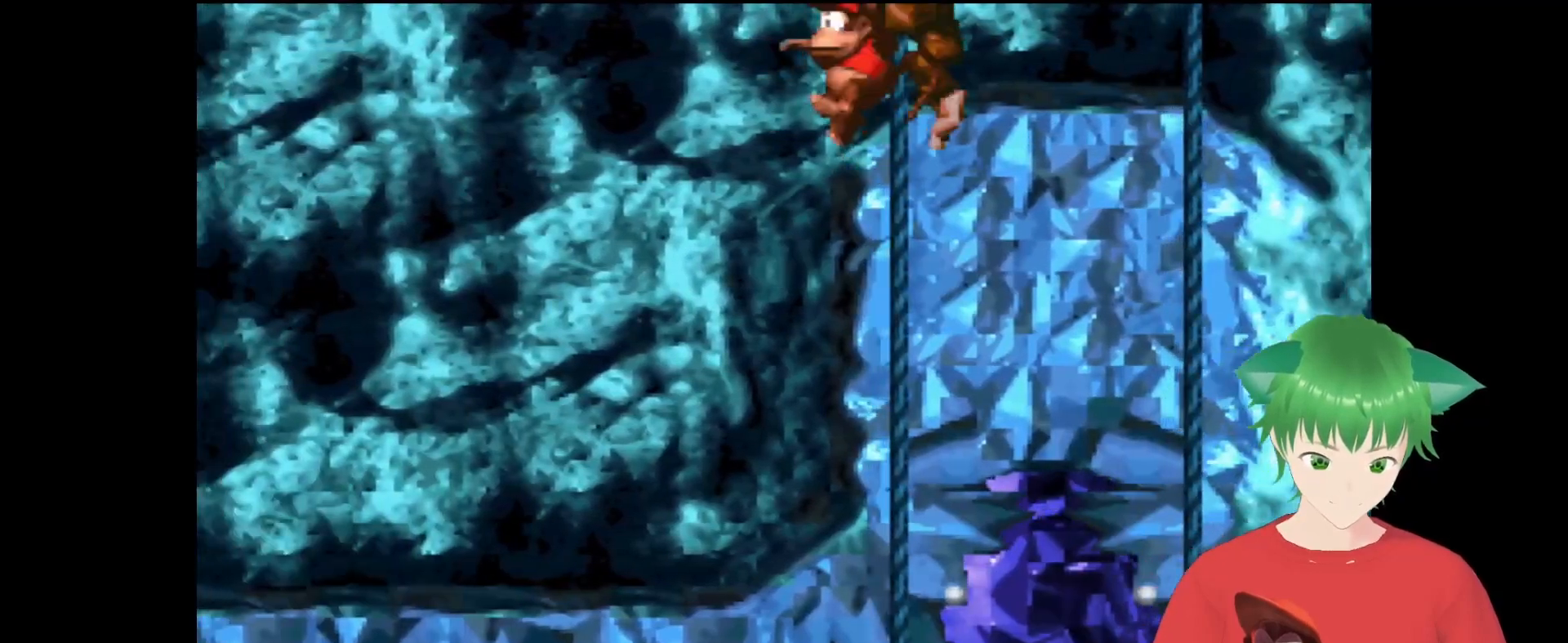
{"buttons": ["Y", "DPAD_DOWN", "DPAD_LEFT"], "events": [[100, "DPAD_DOWN", "down"], [167, "B", "up"]]}
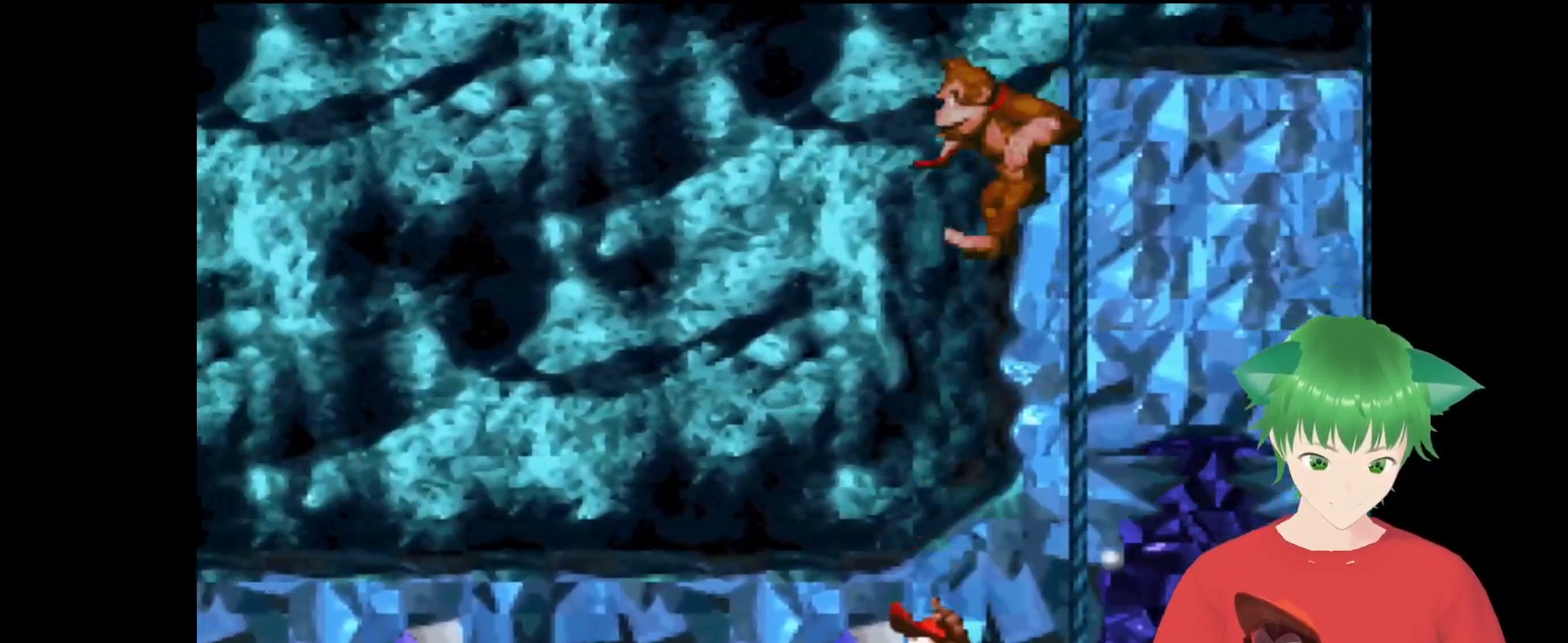
{"buttons": ["Y"], "events": [[200, "DPAD_DOWN", "up"], [267, "DPAD_LEFT", "up"]]}
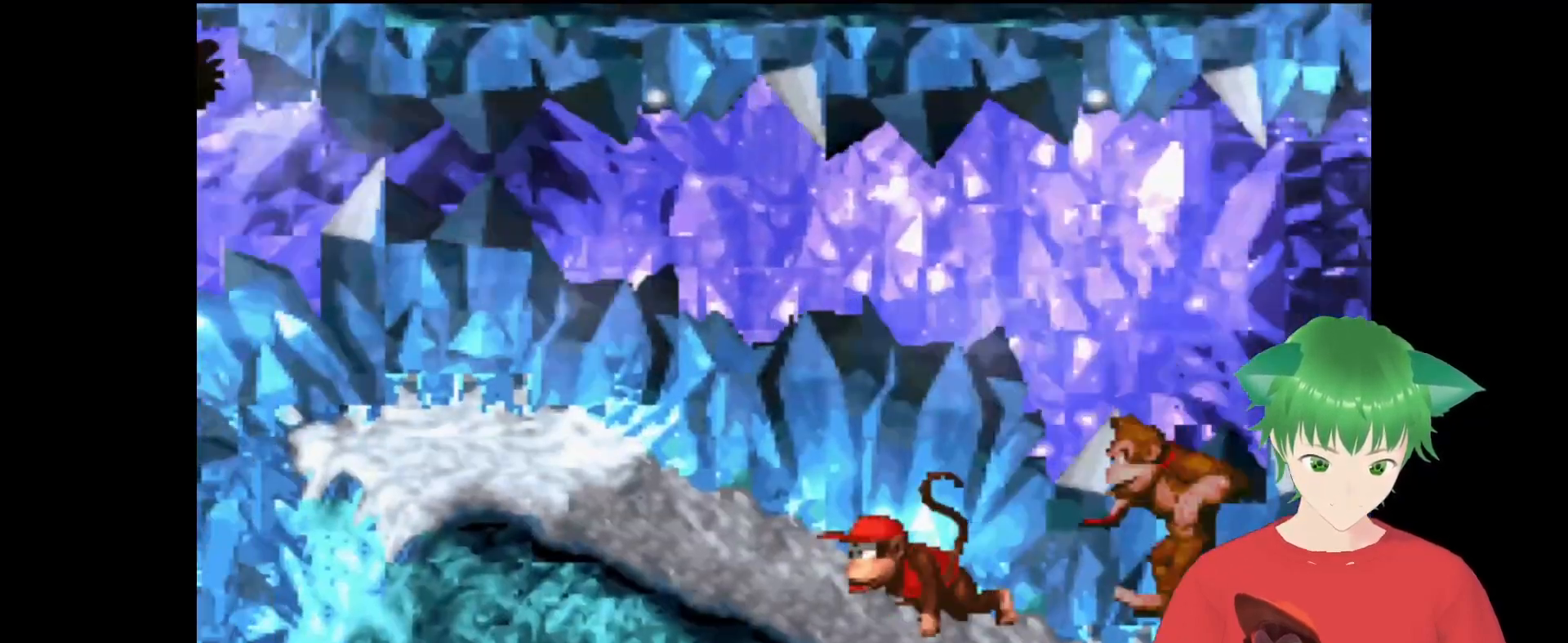
{"buttons": ["Y"], "events": []}
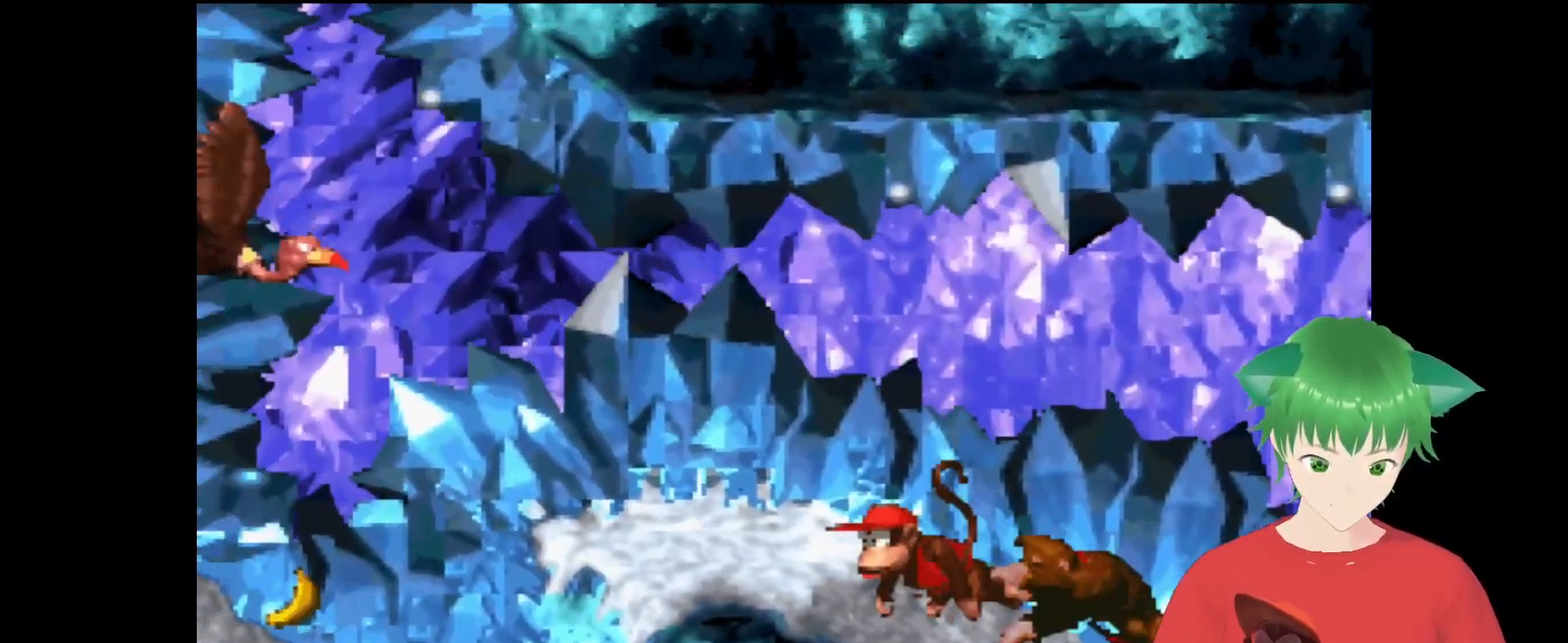
{"buttons": ["Y", "DPAD_LEFT"], "events": [[433, "DPAD_LEFT", "down"]]}